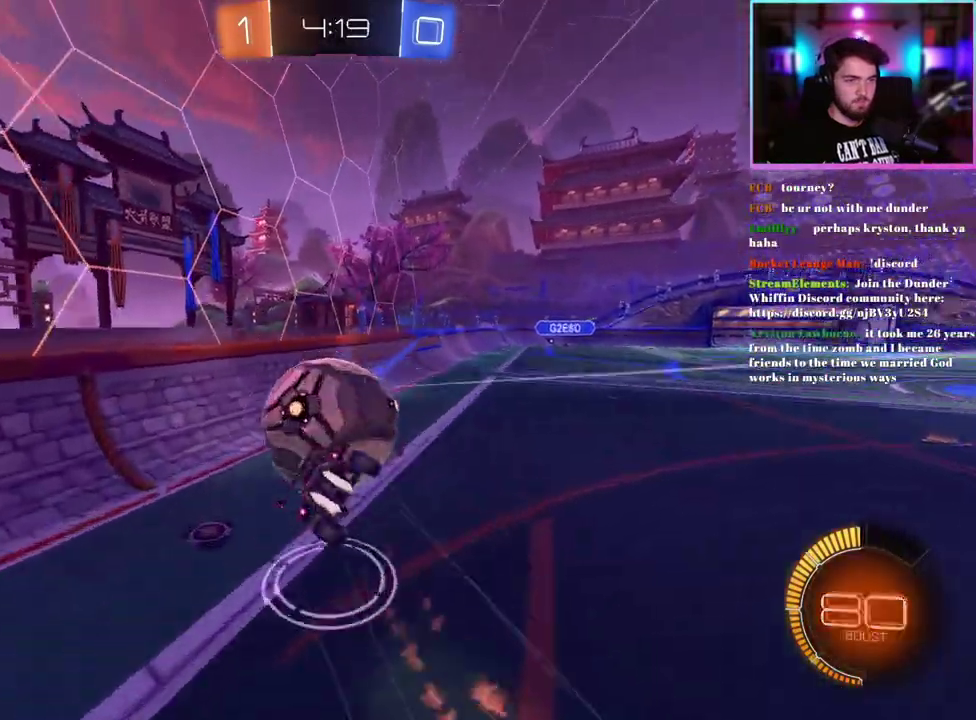
Gameplay with a controller (PlayStation layout); each line is a JSON object with the inputs held at the frame after it. "events" lists button and stick changes between this image and that frame as [ms after this image, input, new state], when the widget could be followed in between. This document gives stick clicks only as held states, not as events. Not read: right_stick.
{"buttons": ["R2"], "left_stick": "center", "events": [[100, "R1", "up"], [350, "left_stick", "down"], [450, "L1", "up"], [467, "left_stick", "center"]]}
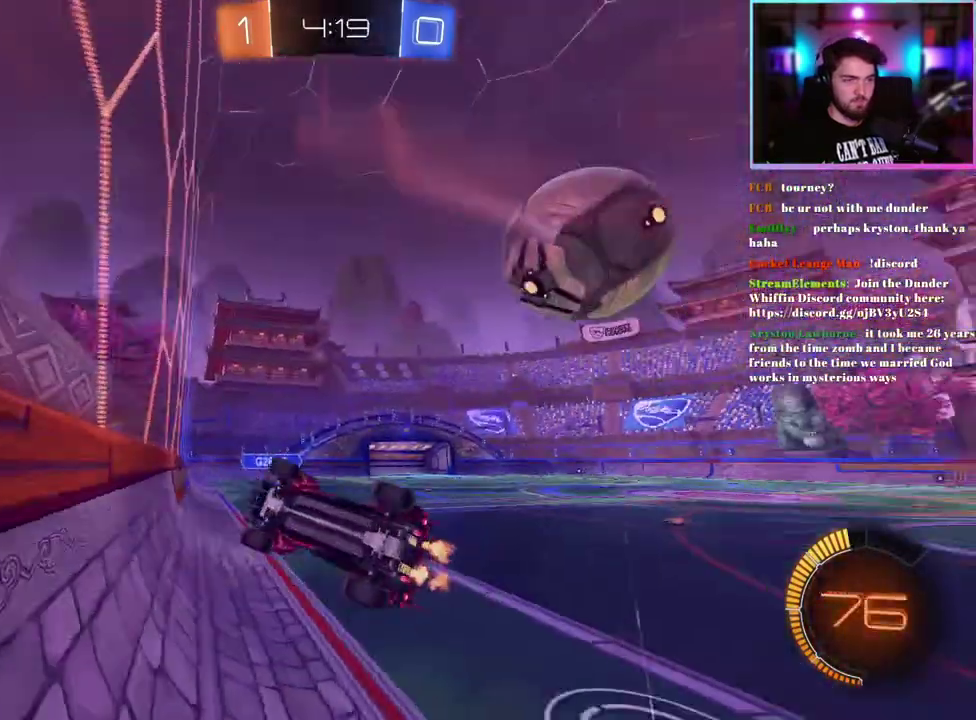
{"buttons": ["R2"], "left_stick": "right", "events": [[117, "left_stick", "down-right"], [217, "left_stick", "right"], [267, "R1", "down"], [383, "R1", "up"]]}
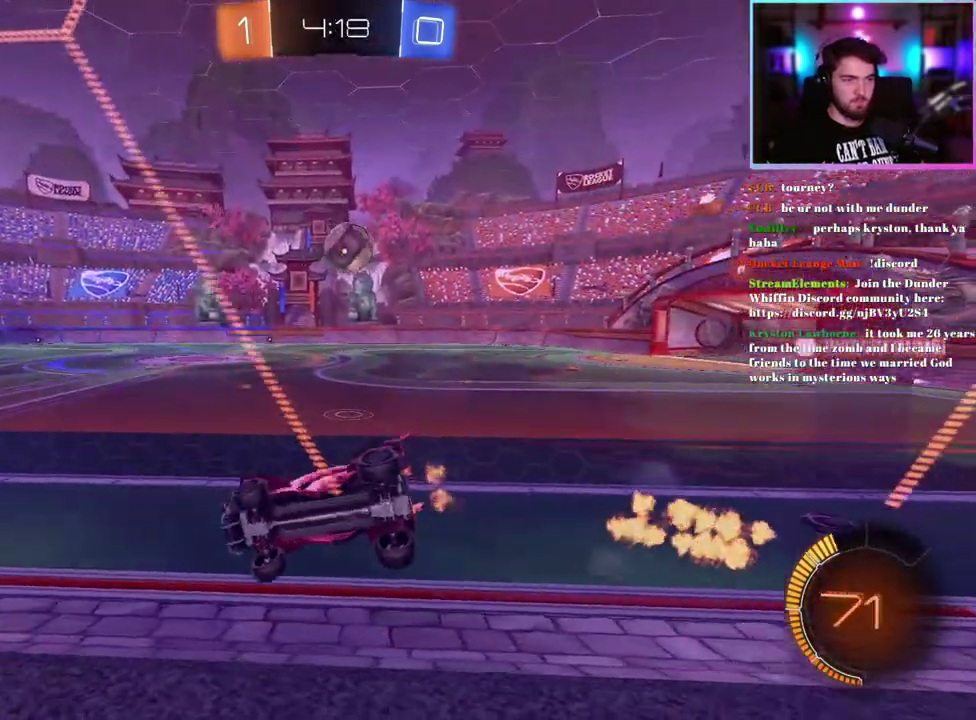
{"buttons": ["R2"], "left_stick": "down", "events": [[483, "left_stick", "down"]]}
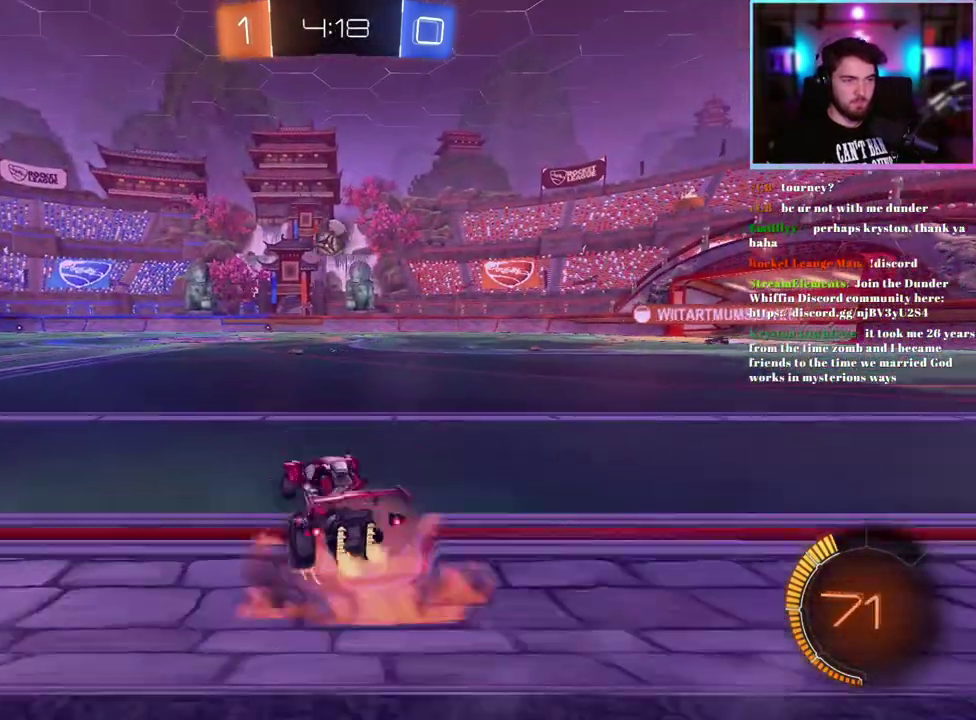
{"buttons": ["R2"], "left_stick": "up-right"}
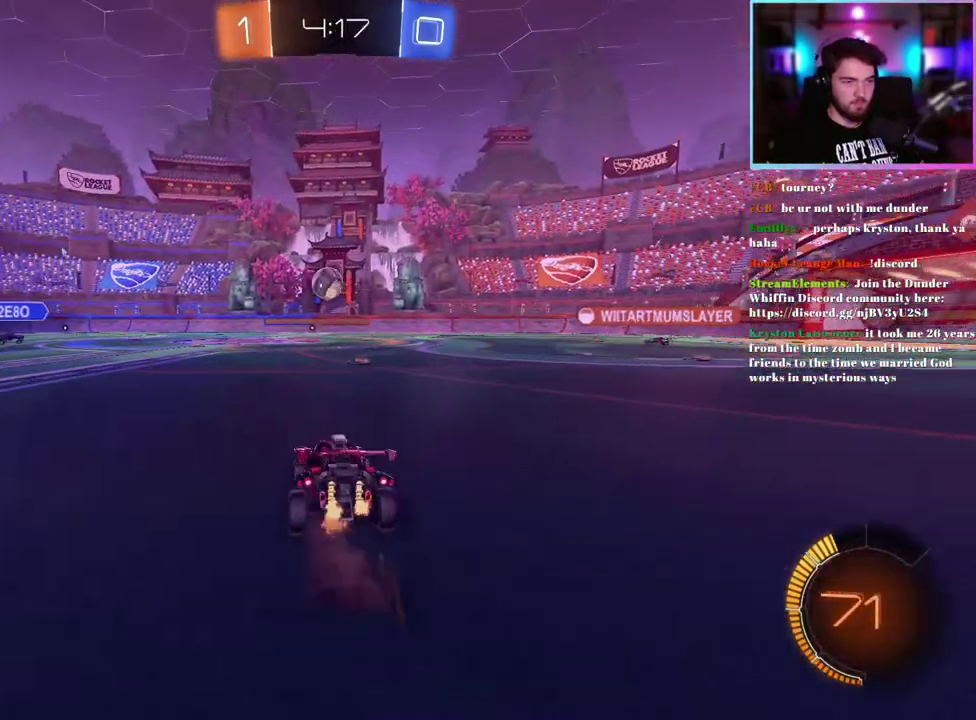
{"buttons": ["R2"], "left_stick": "right"}
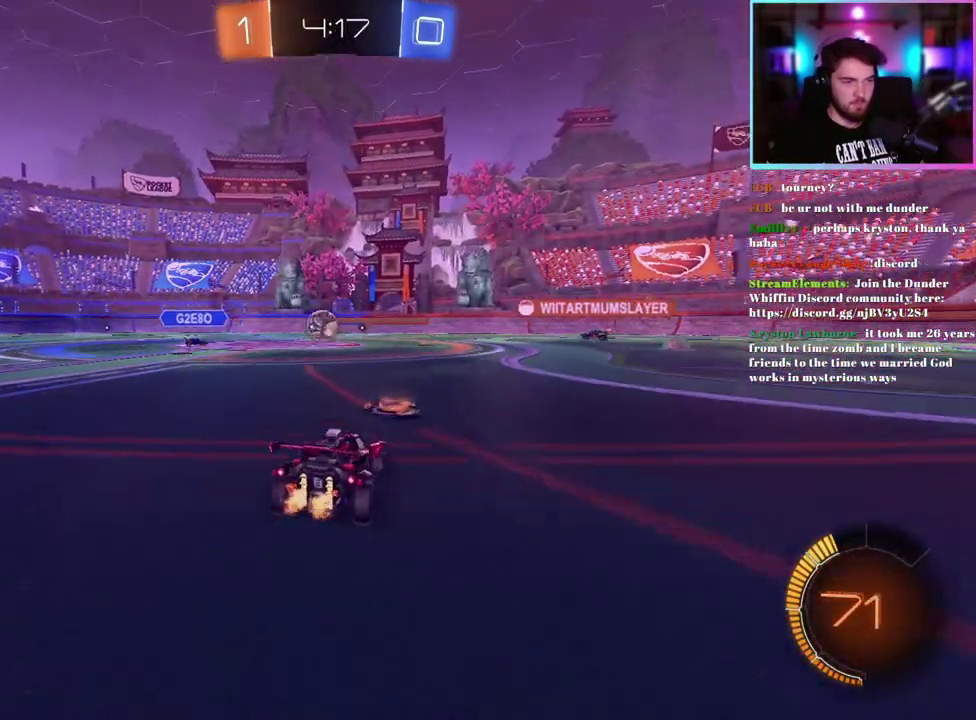
{"buttons": ["R2"], "left_stick": "center", "events": [[350, "left_stick", "center"]]}
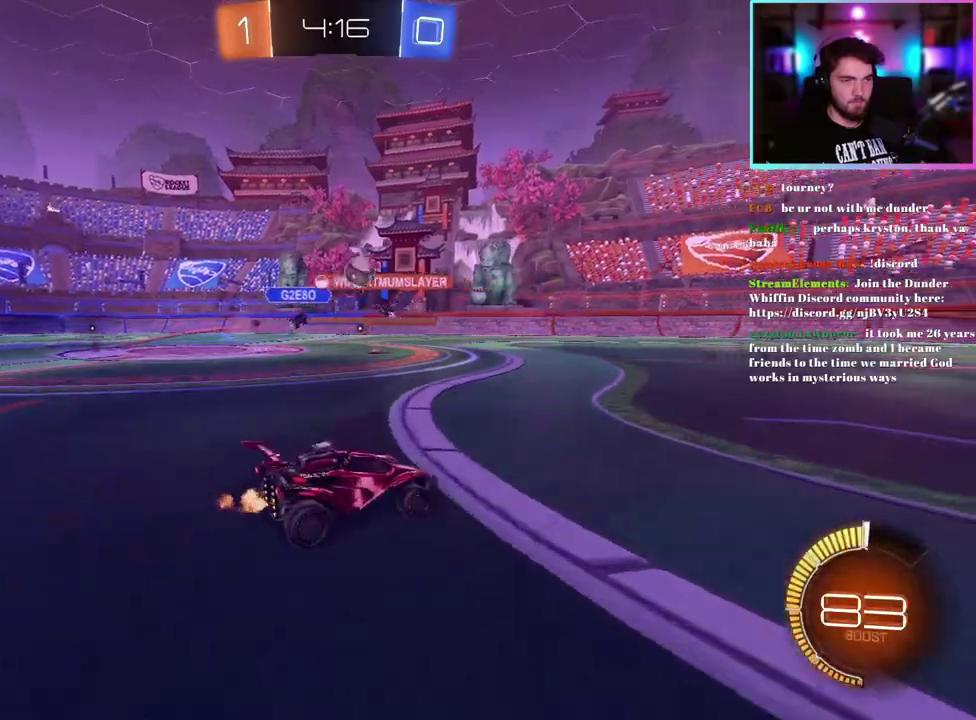
{"buttons": ["R2"], "left_stick": "center", "events": [[250, "left_stick", "right"], [383, "left_stick", "center"]]}
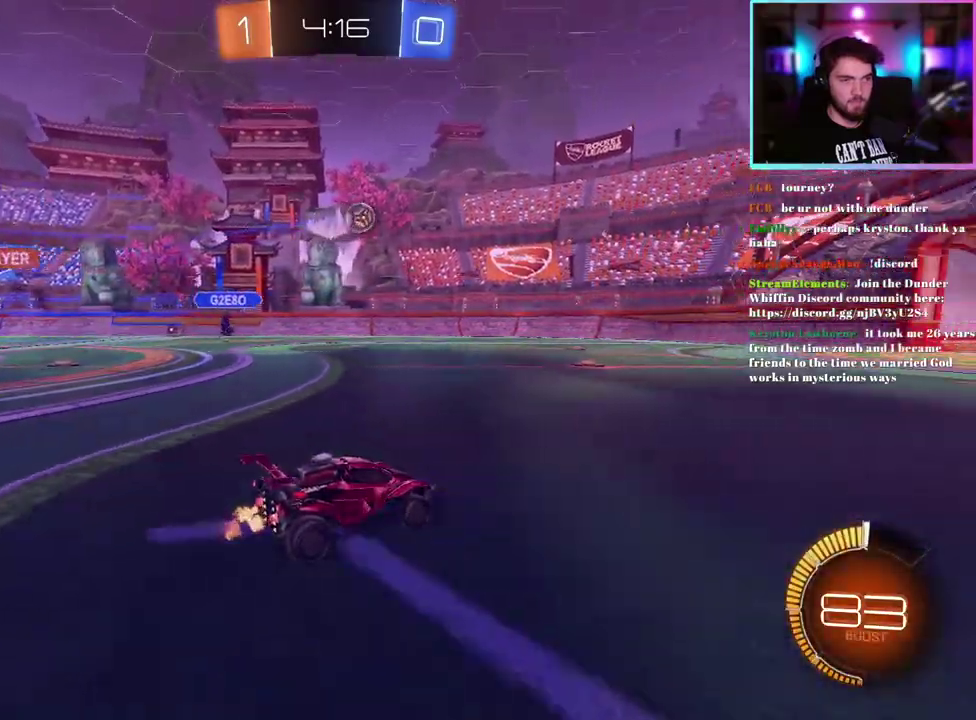
{"buttons": ["R2"], "left_stick": "center", "events": [[100, "left_stick", "left"], [133, "R1", "down"], [350, "left_stick", "center"], [500, "R1", "up"]]}
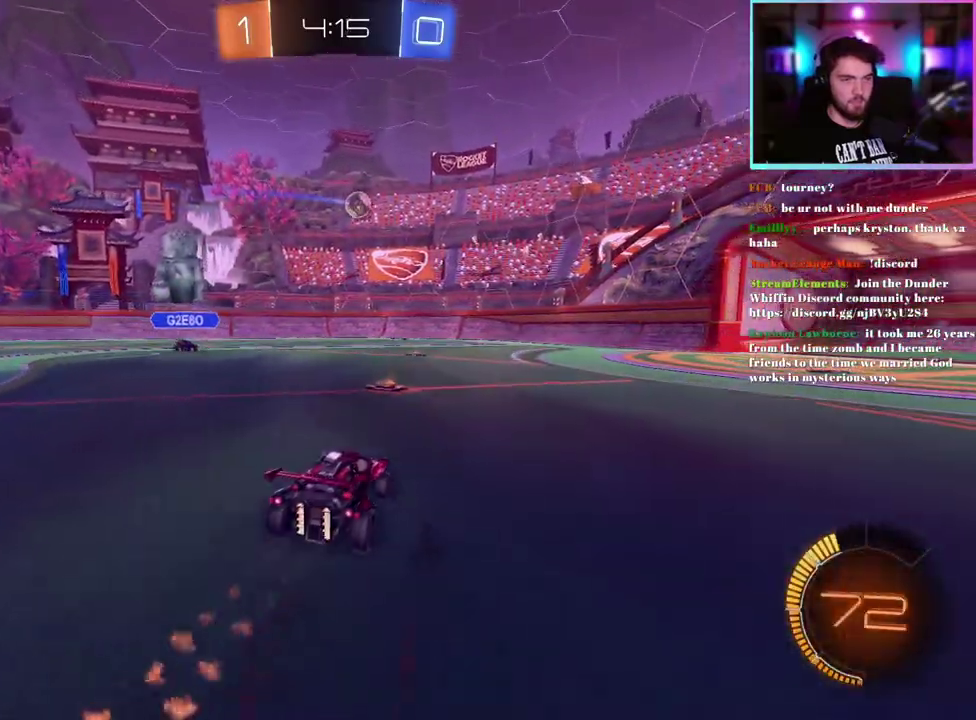
{"buttons": ["L2"], "left_stick": "center", "events": [[133, "left_stick", "right"], [200, "left_stick", "center"], [383, "L2", "down"], [383, "R2", "up"]]}
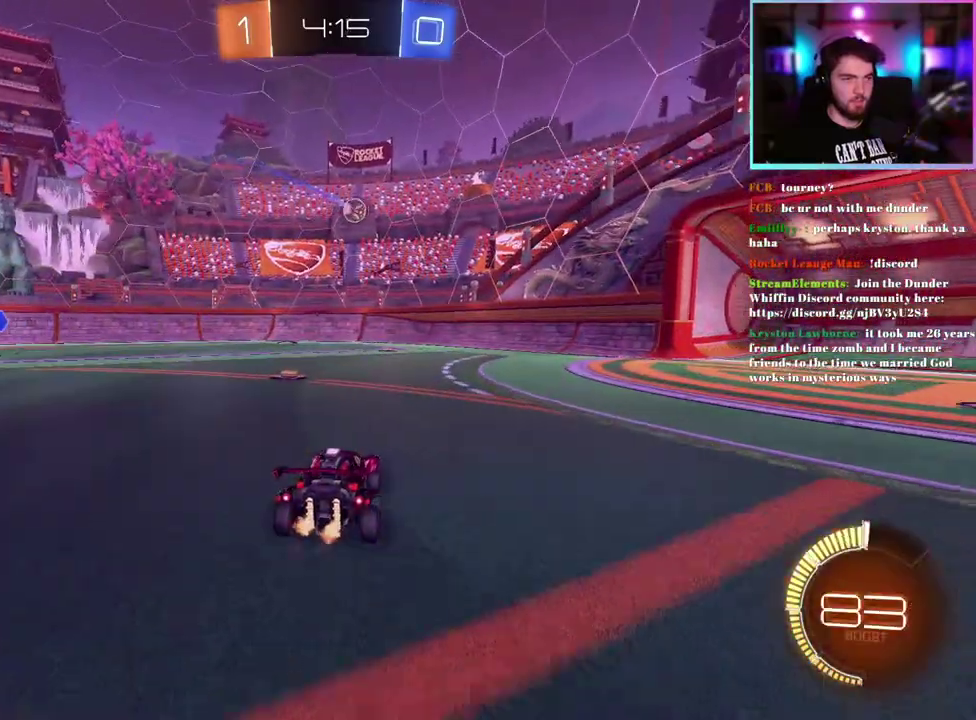
{"buttons": [], "left_stick": "center", "events": [[50, "left_stick", "left"], [83, "R2", "down"], [100, "L2", "up"], [200, "left_stick", "center"], [350, "left_stick", "left"], [450, "left_stick", "center"], [500, "R2", "up"]]}
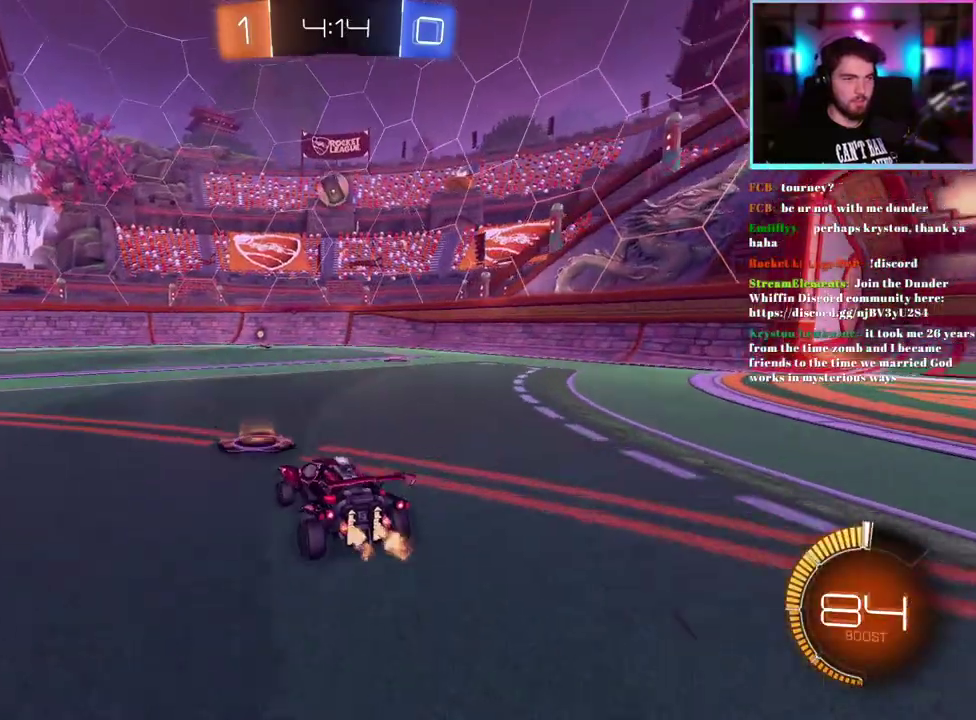
{"buttons": ["R2"], "left_stick": "up-right", "events": [[33, "left_stick", "down"], [133, "R2", "down"], [217, "left_stick", "center"], [400, "left_stick", "up-right"]]}
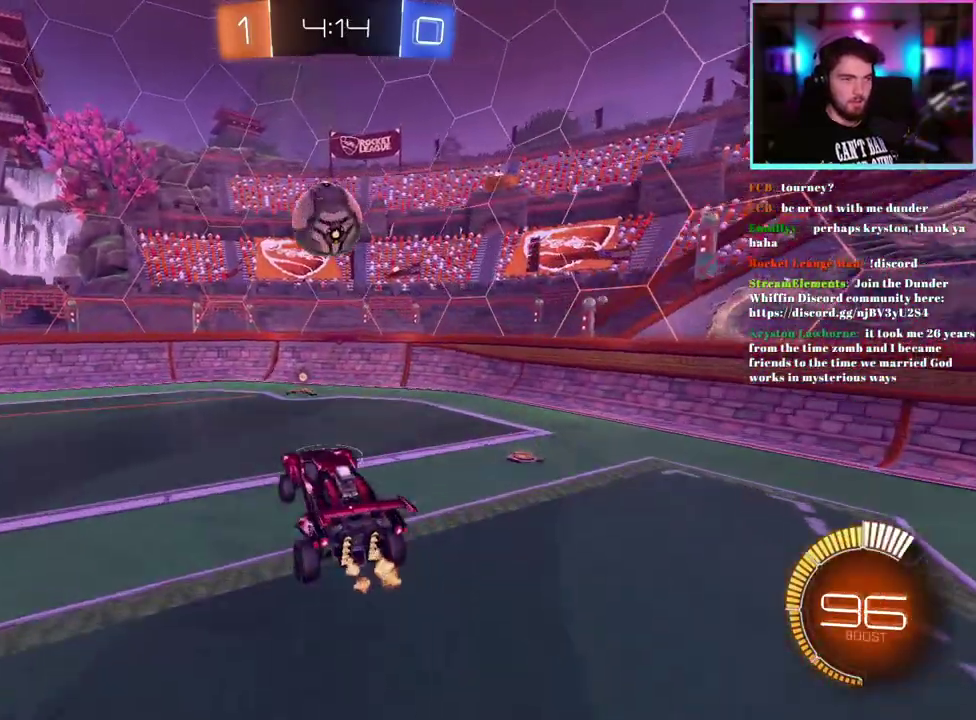
{"buttons": ["L1", "R2"], "left_stick": "down-right", "events": [[50, "left_stick", "up"], [133, "L1", "down"], [167, "left_stick", "down-left"], [300, "left_stick", "down"], [417, "left_stick", "down-right"]]}
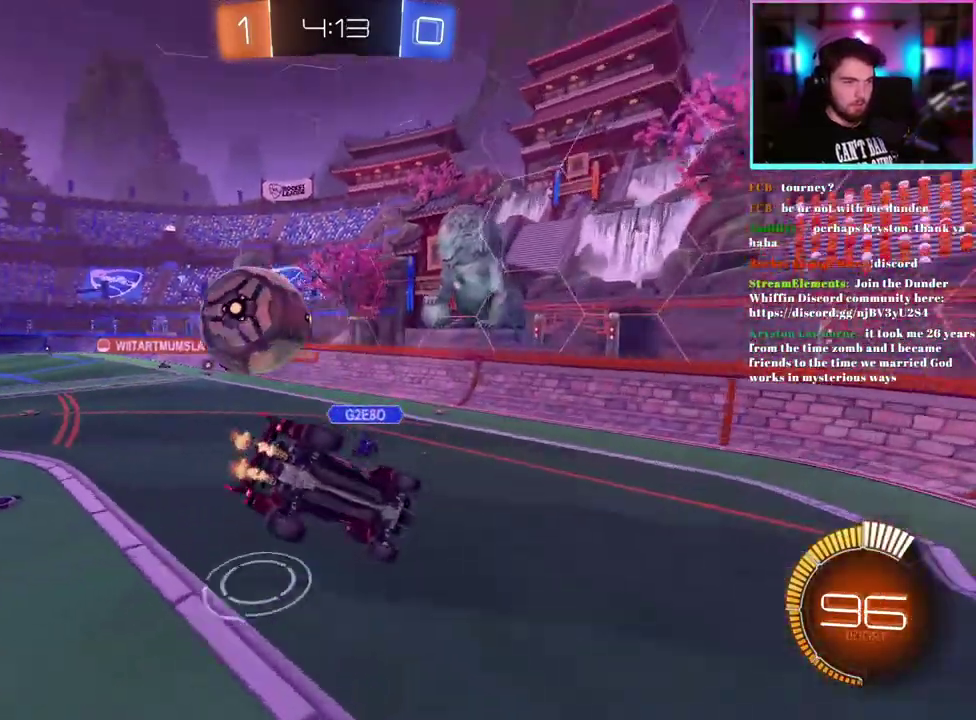
{"buttons": ["L1", "R2"], "left_stick": "down-left", "events": [[17, "left_stick", "right"], [117, "left_stick", "center"], [350, "left_stick", "down"], [500, "left_stick", "down-left"]]}
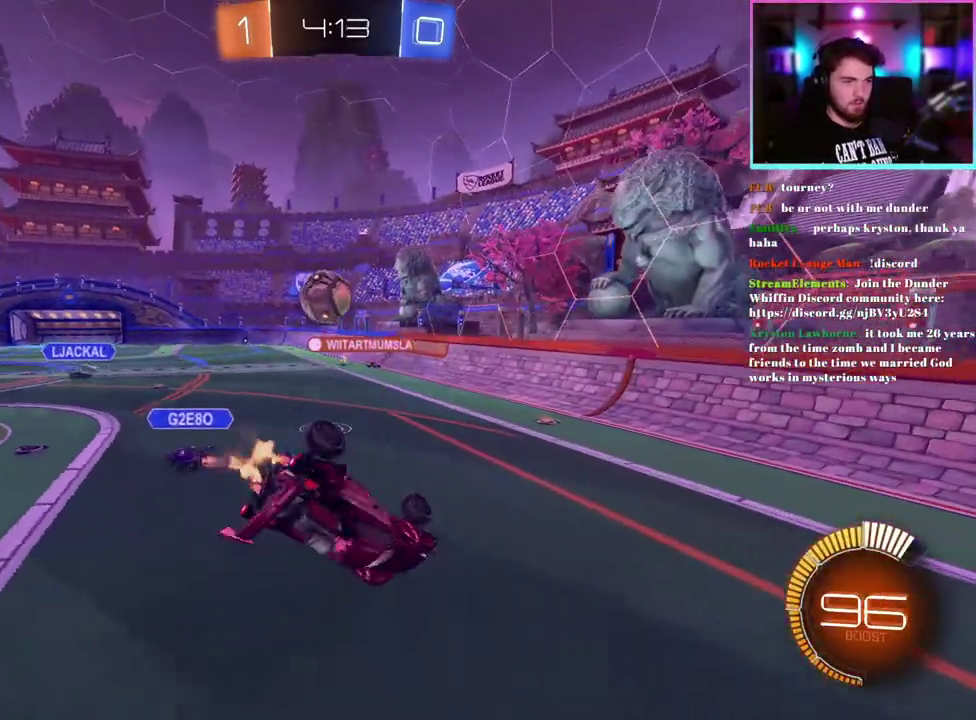
{"buttons": ["R2"], "left_stick": "left", "events": [[83, "left_stick", "down"], [183, "left_stick", "center"], [200, "L1", "up"], [400, "left_stick", "left"]]}
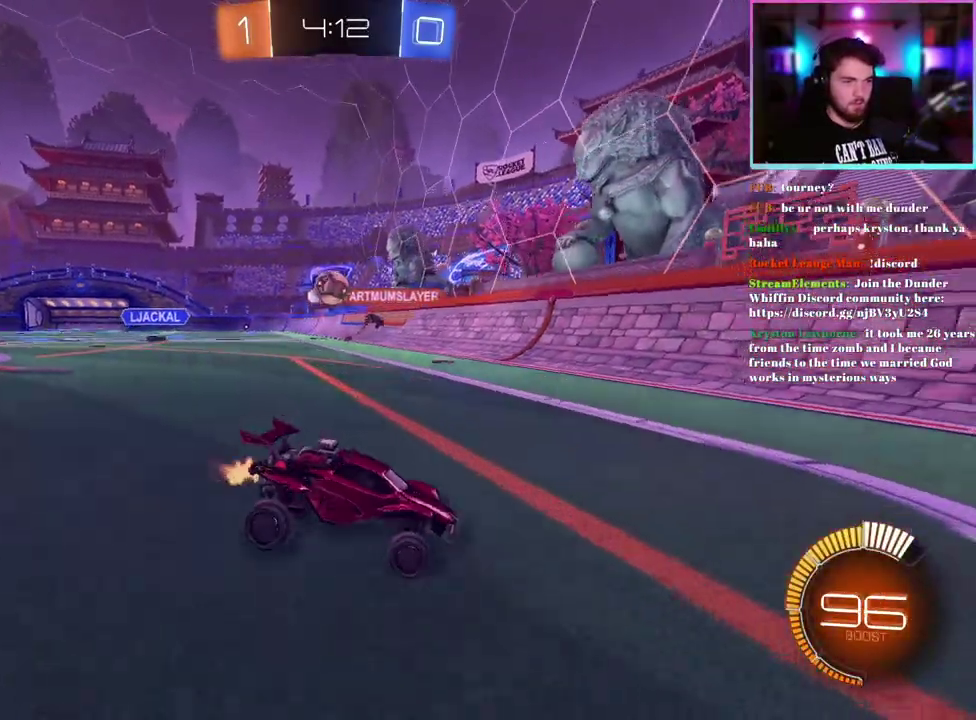
{"buttons": ["R2"], "left_stick": "left", "events": []}
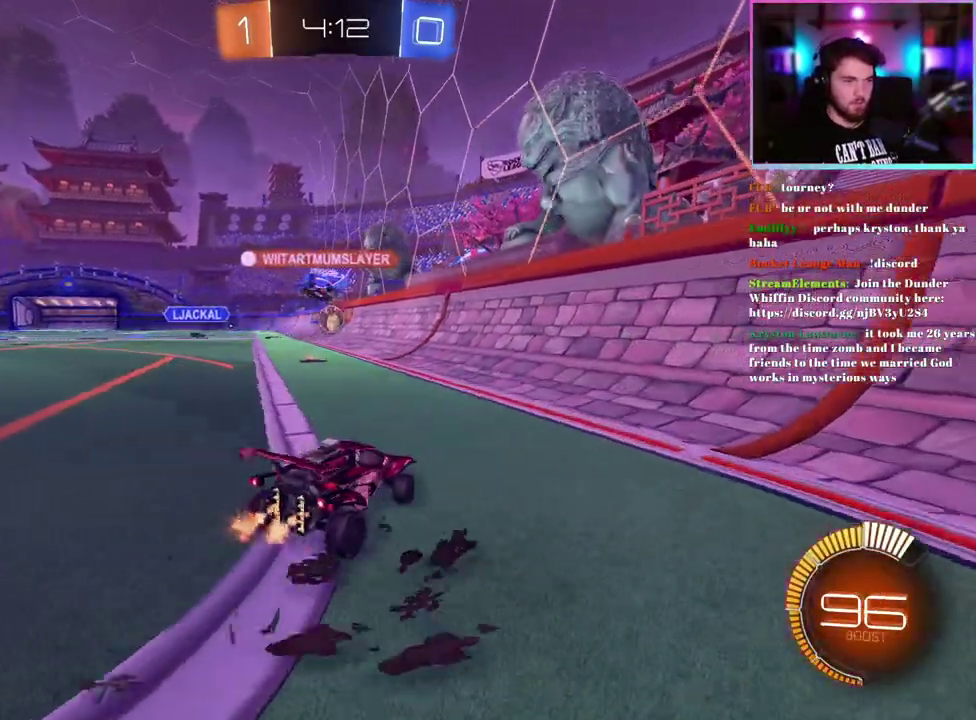
{"buttons": ["R2"], "left_stick": "center", "events": [[217, "R1", "down"], [317, "left_stick", "center"], [433, "R1", "up"]]}
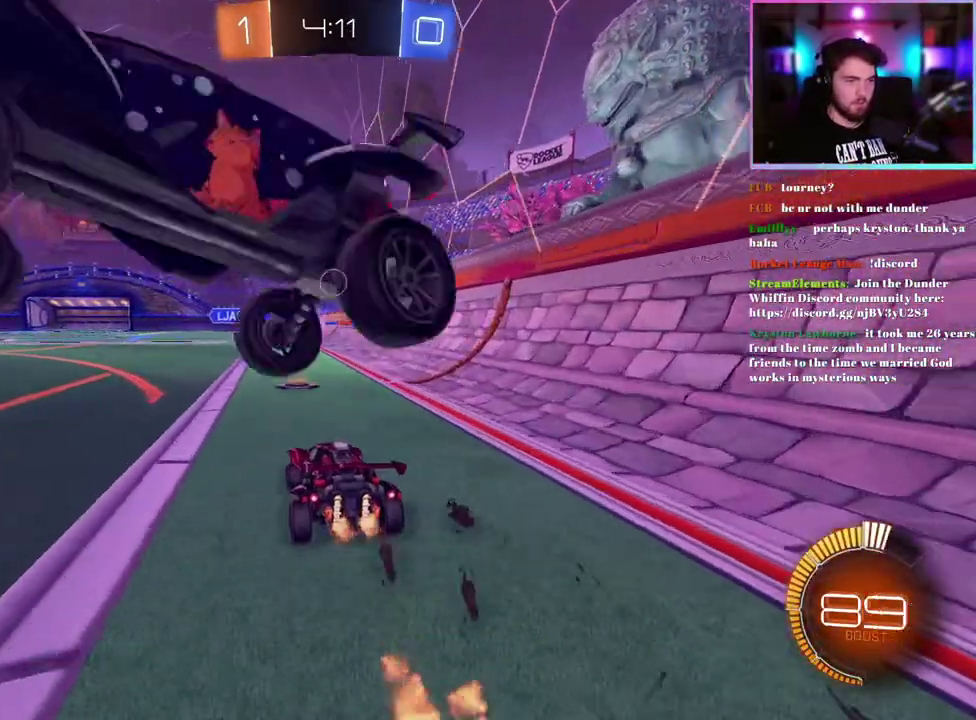
{"buttons": ["R2"], "left_stick": "left", "events": [[33, "left_stick", "up-right"], [117, "left_stick", "center"], [183, "left_stick", "left"]]}
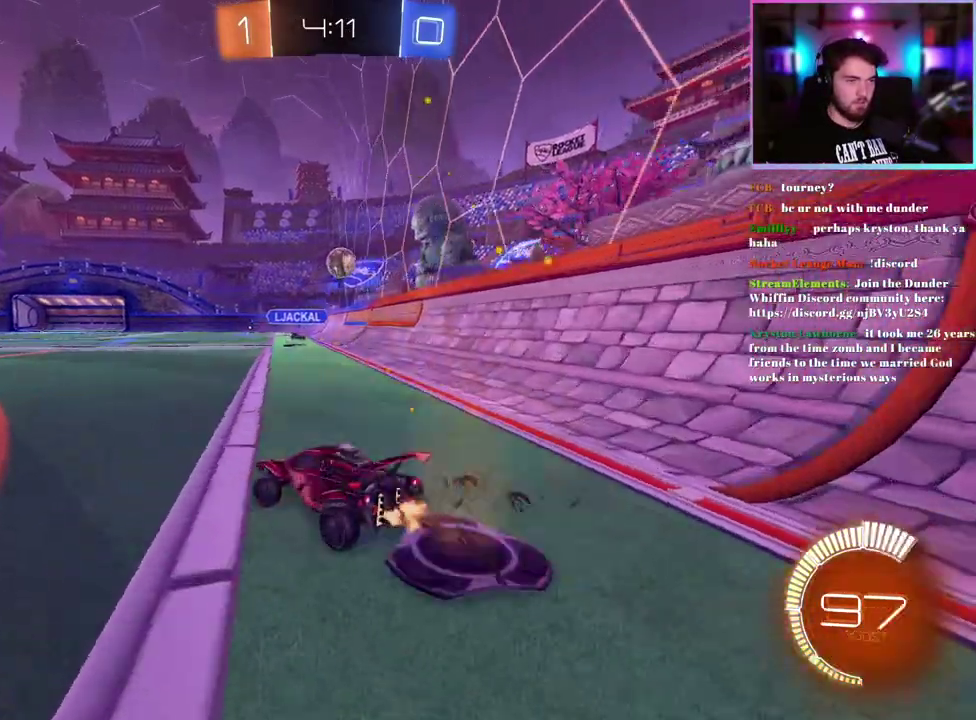
{"buttons": [], "left_stick": "center", "events": [[17, "left_stick", "center"], [83, "left_stick", "right"], [383, "left_stick", "center"], [483, "R2", "up"]]}
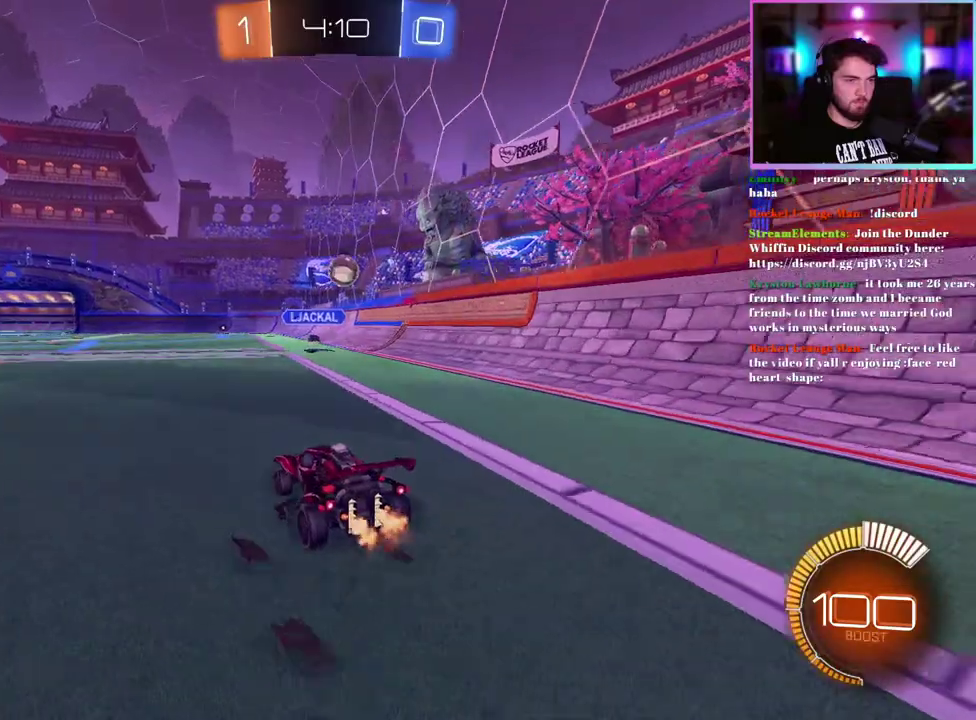
{"buttons": [], "left_stick": "left", "events": [[100, "L2", "down"], [233, "R2", "down"], [267, "L2", "up"], [333, "left_stick", "left"], [400, "R2", "up"]]}
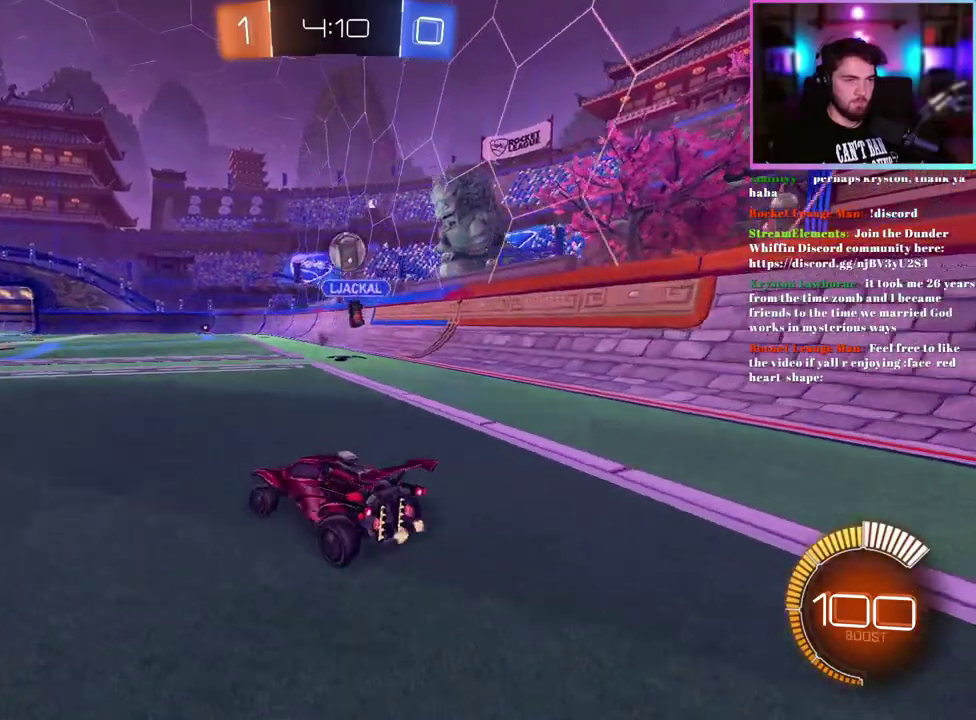
{"buttons": ["R2"], "left_stick": "left", "events": [[267, "L2", "down"], [333, "R2", "down"], [333, "SQUARE", "down"], [367, "L2", "up"], [467, "SQUARE", "up"]]}
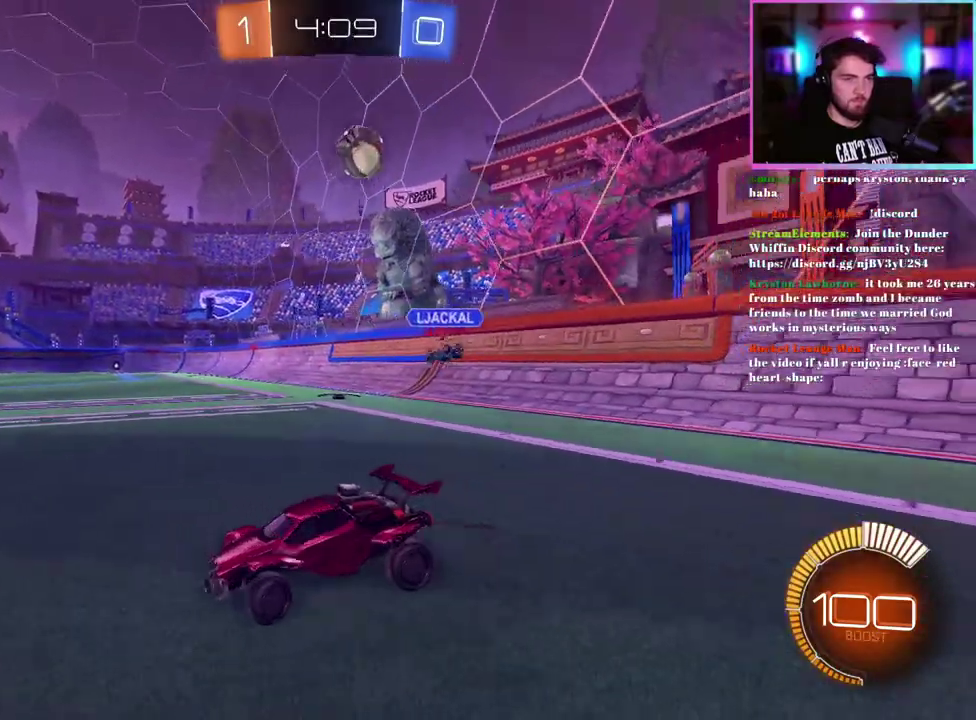
{"buttons": ["R2"], "left_stick": "left", "events": [[117, "left_stick", "center"], [450, "left_stick", "left"]]}